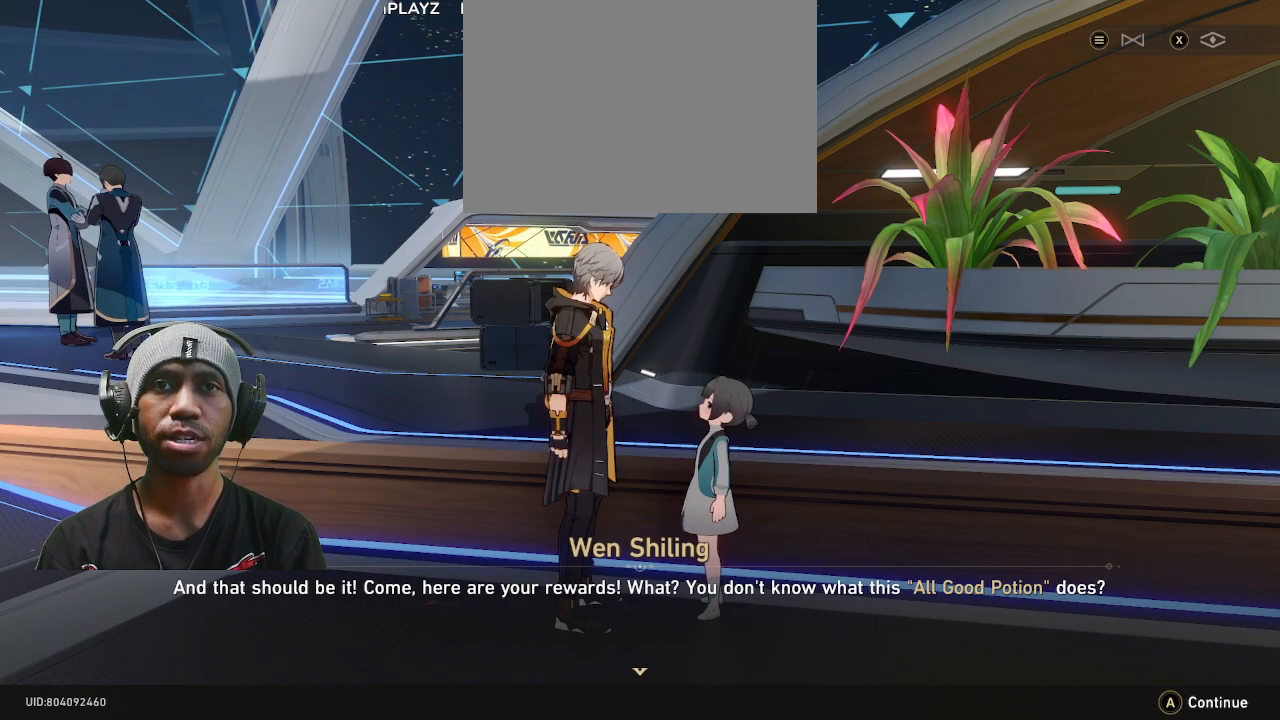
Gameplay with a controller (PlayStation layout); each line is a JSON object with the inputs held at the frame after it. "events" lists button and stick changes between this image and that frame as [ms after this image, input, new state], when the widget could be followed in between. Not read: L3 R3.
{"buttons": ["R2"], "left_stick": "center", "right_stick": "center", "events": []}
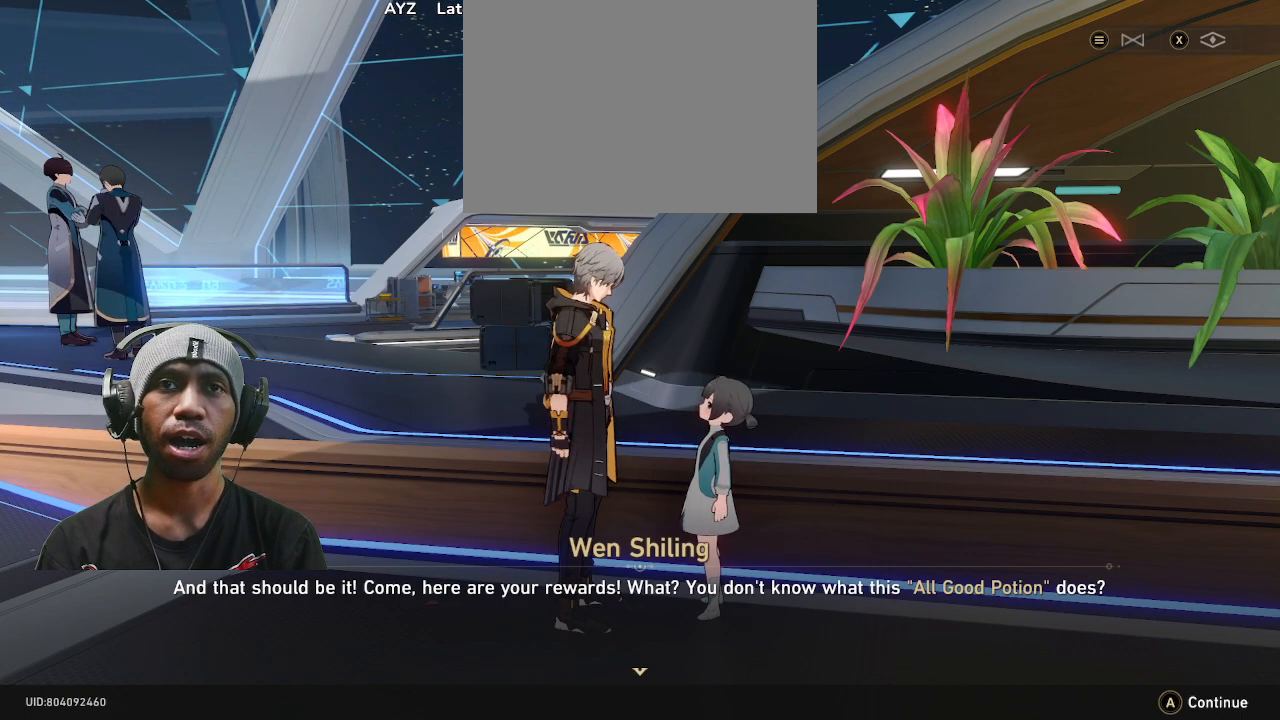
{"buttons": ["R2"], "left_stick": "center", "right_stick": "center", "events": []}
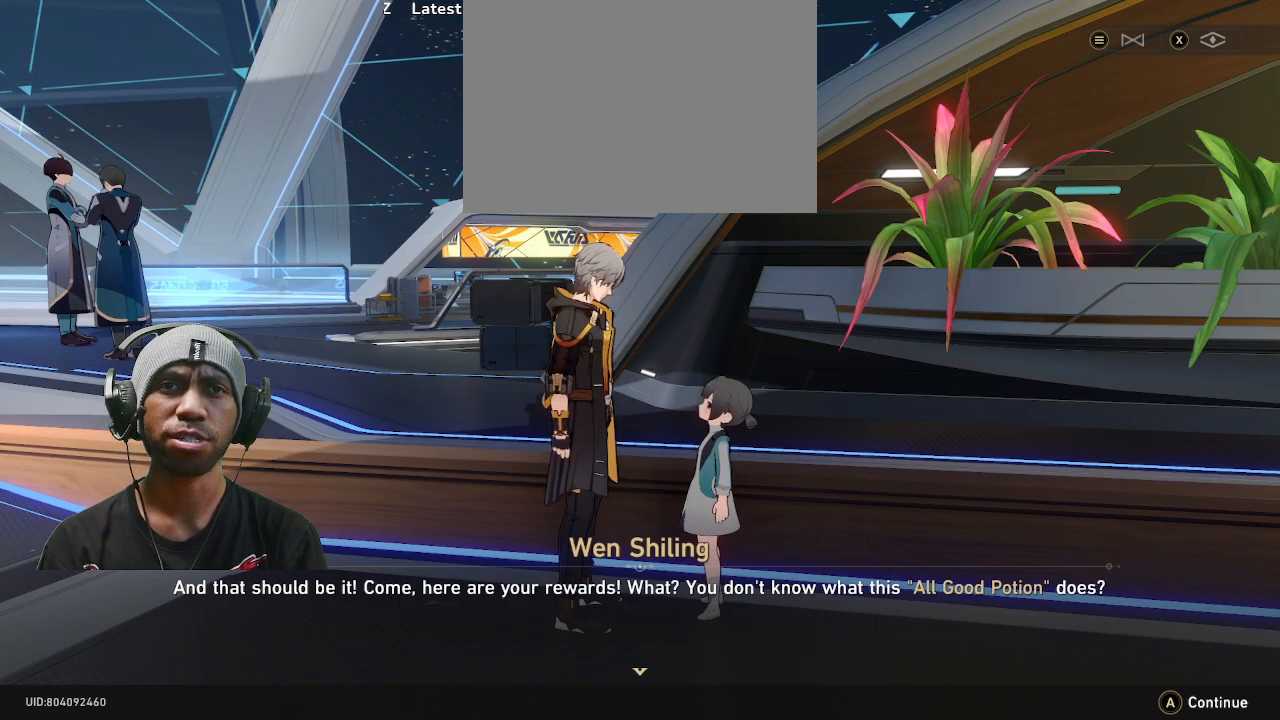
{"buttons": ["R2"], "left_stick": "center", "right_stick": "center", "events": []}
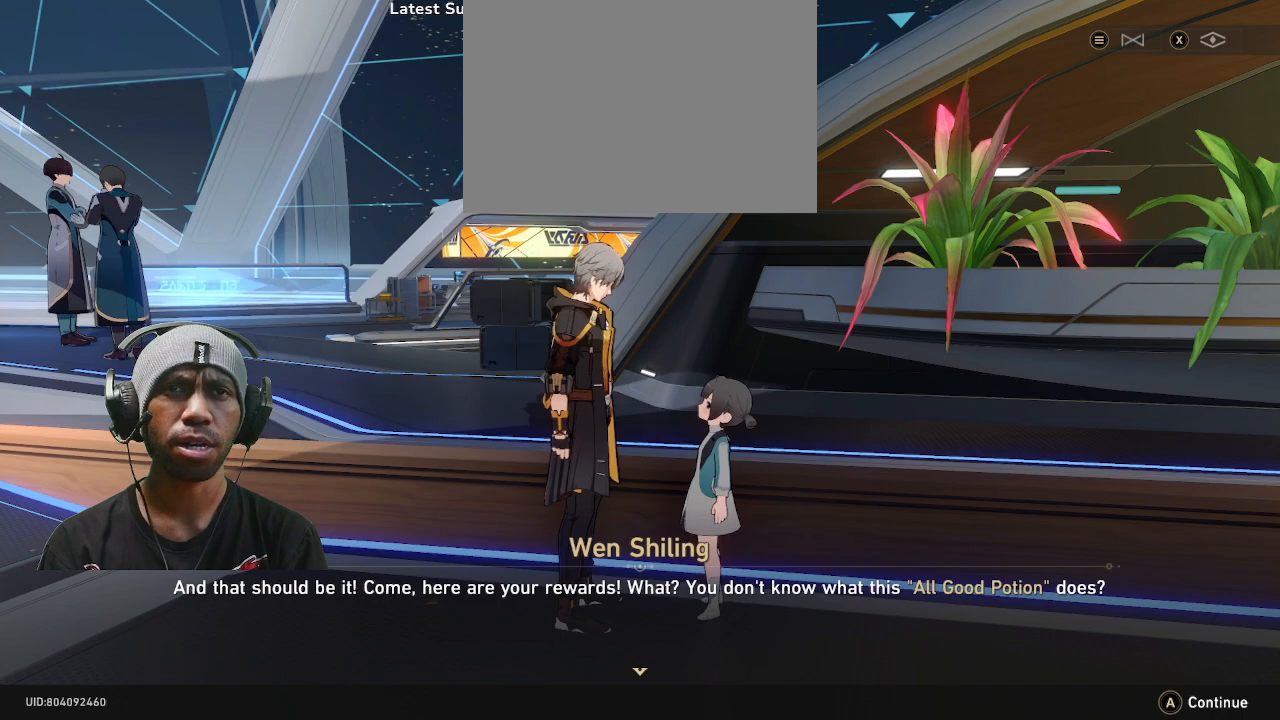
{"buttons": ["R2"], "left_stick": "center", "right_stick": "center", "events": []}
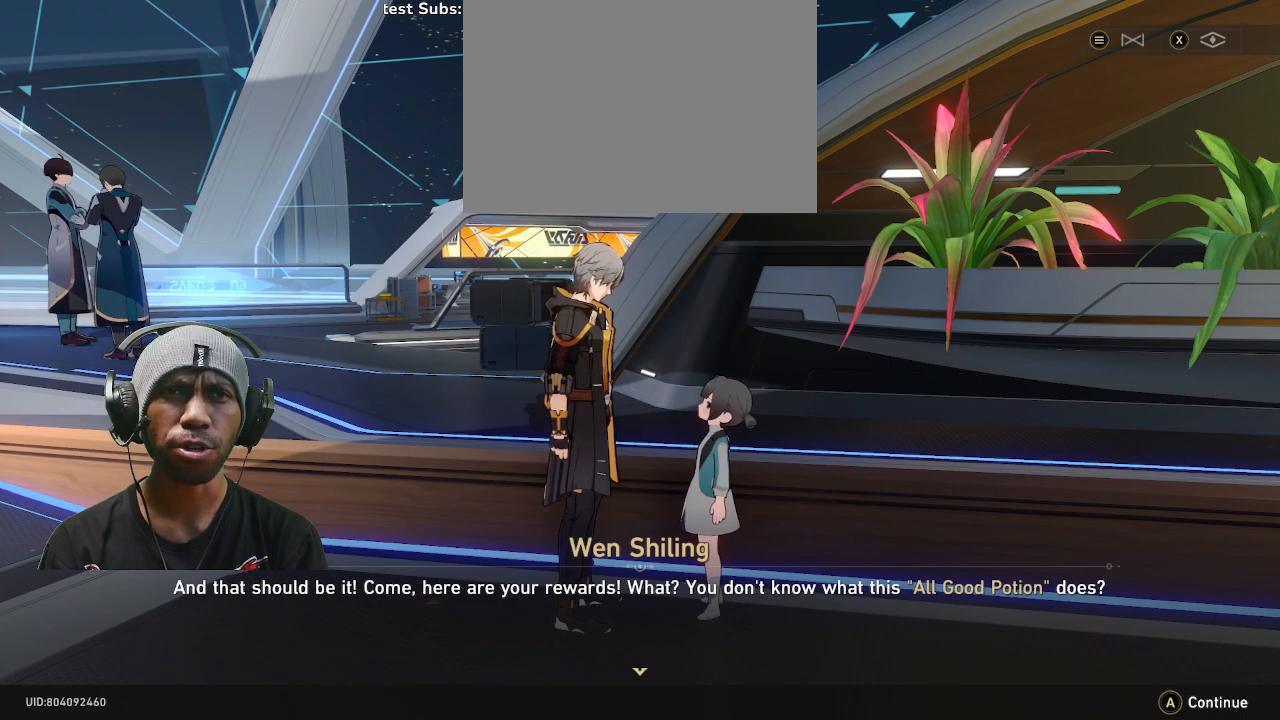
{"buttons": ["R2"], "left_stick": "center", "right_stick": "center", "events": []}
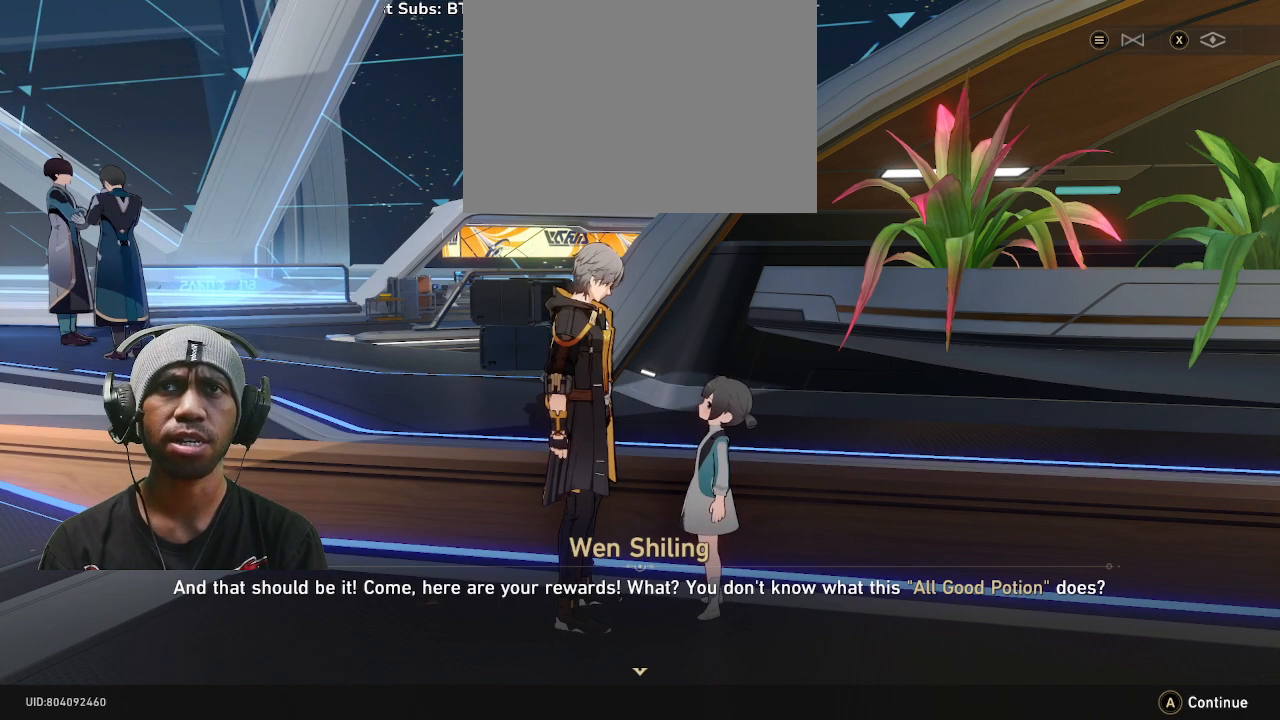
{"buttons": ["R2"], "left_stick": "center", "right_stick": "center", "events": [[117, "CROSS", "down"], [250, "CROSS", "up"]]}
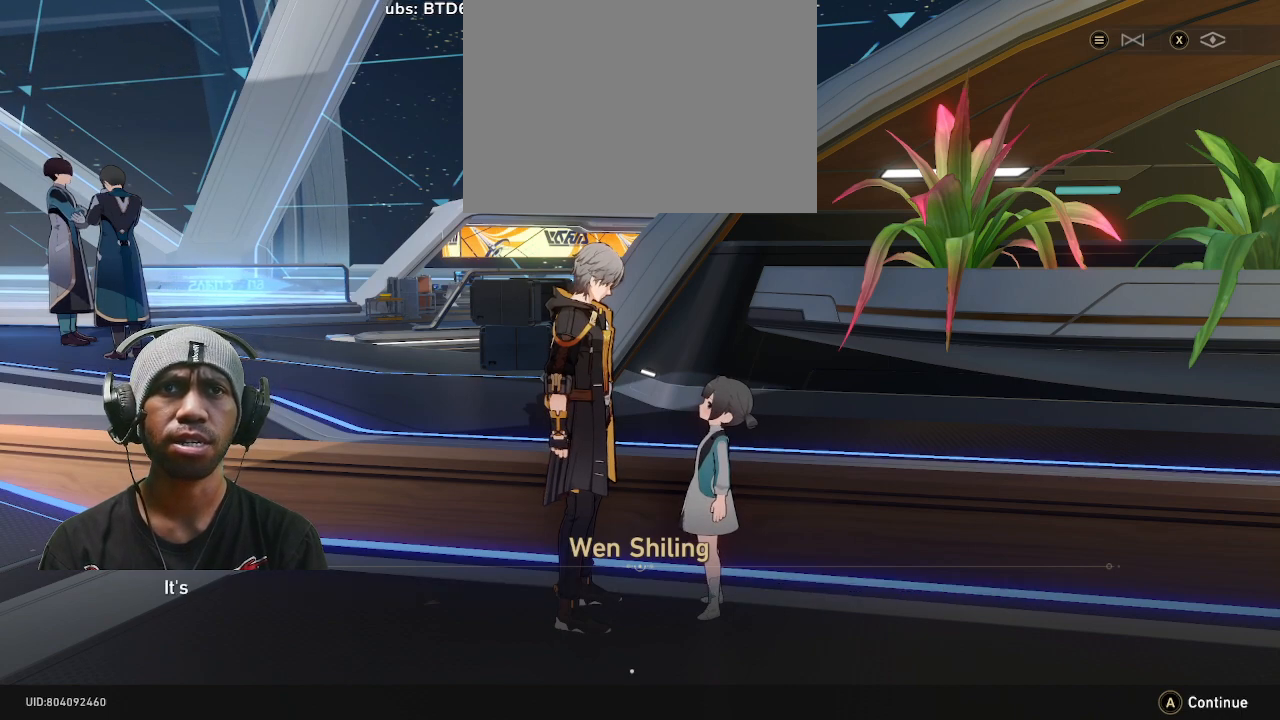
{"buttons": ["R2"], "left_stick": "center", "right_stick": "center", "events": []}
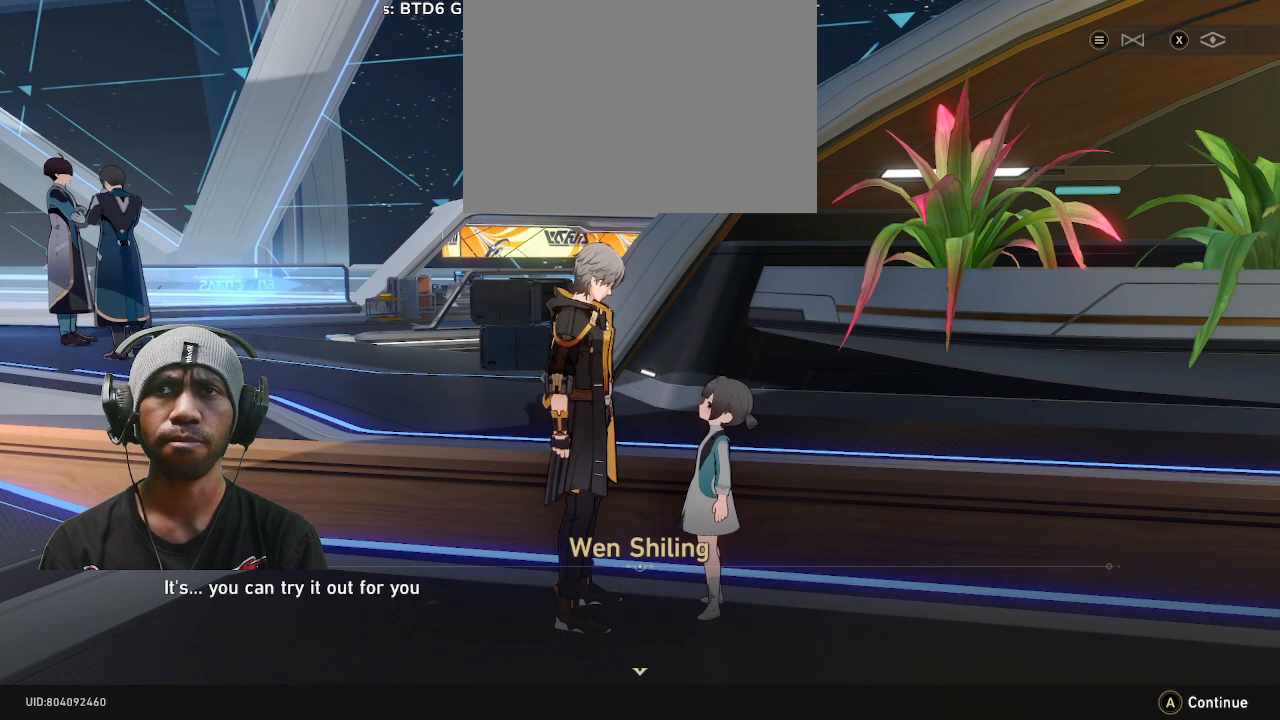
{"buttons": ["R2"], "left_stick": "center", "right_stick": "center", "events": []}
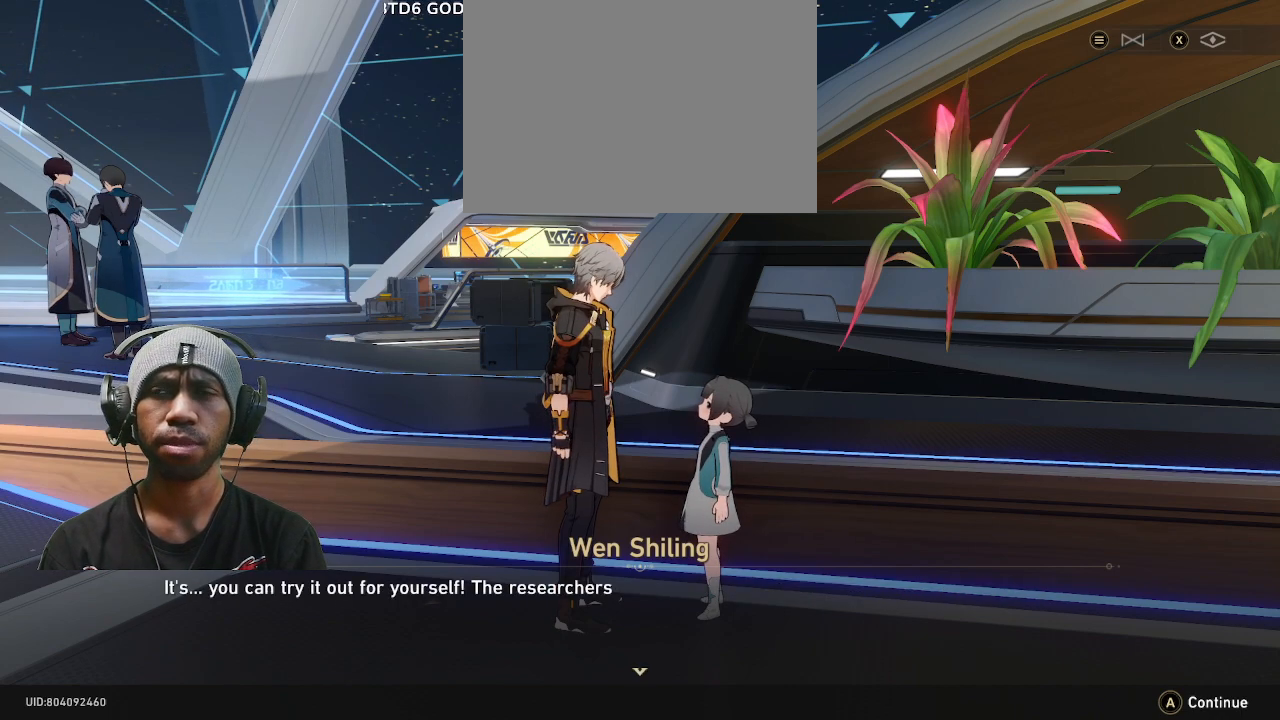
{"buttons": ["R2"], "left_stick": "center", "right_stick": "center", "events": []}
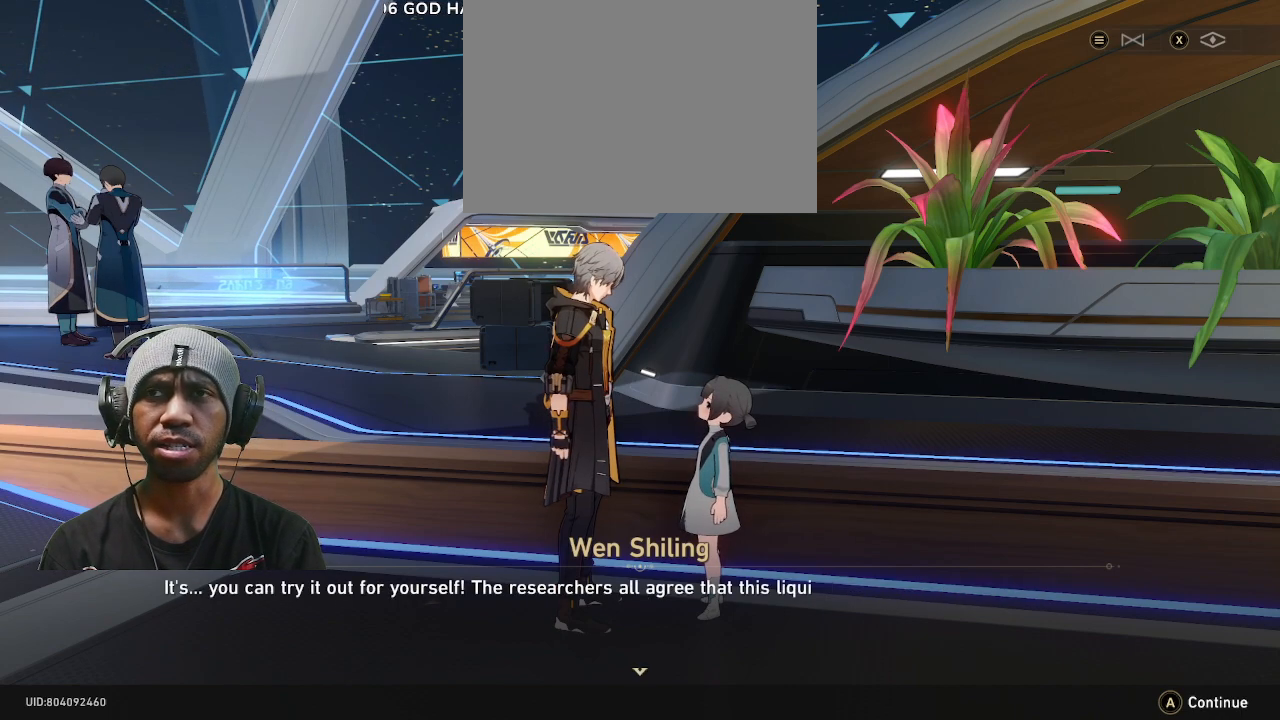
{"buttons": ["R2"], "left_stick": "center", "right_stick": "center", "events": []}
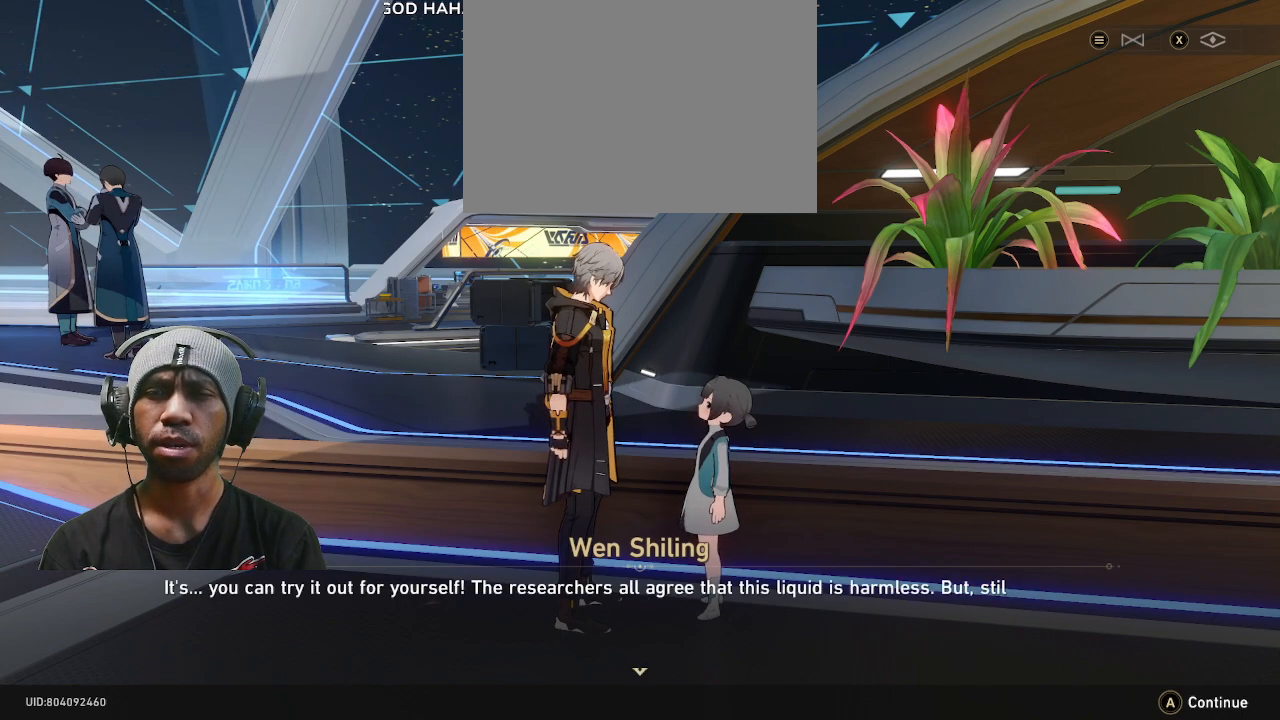
{"buttons": ["R2"], "left_stick": "center", "right_stick": "center", "events": []}
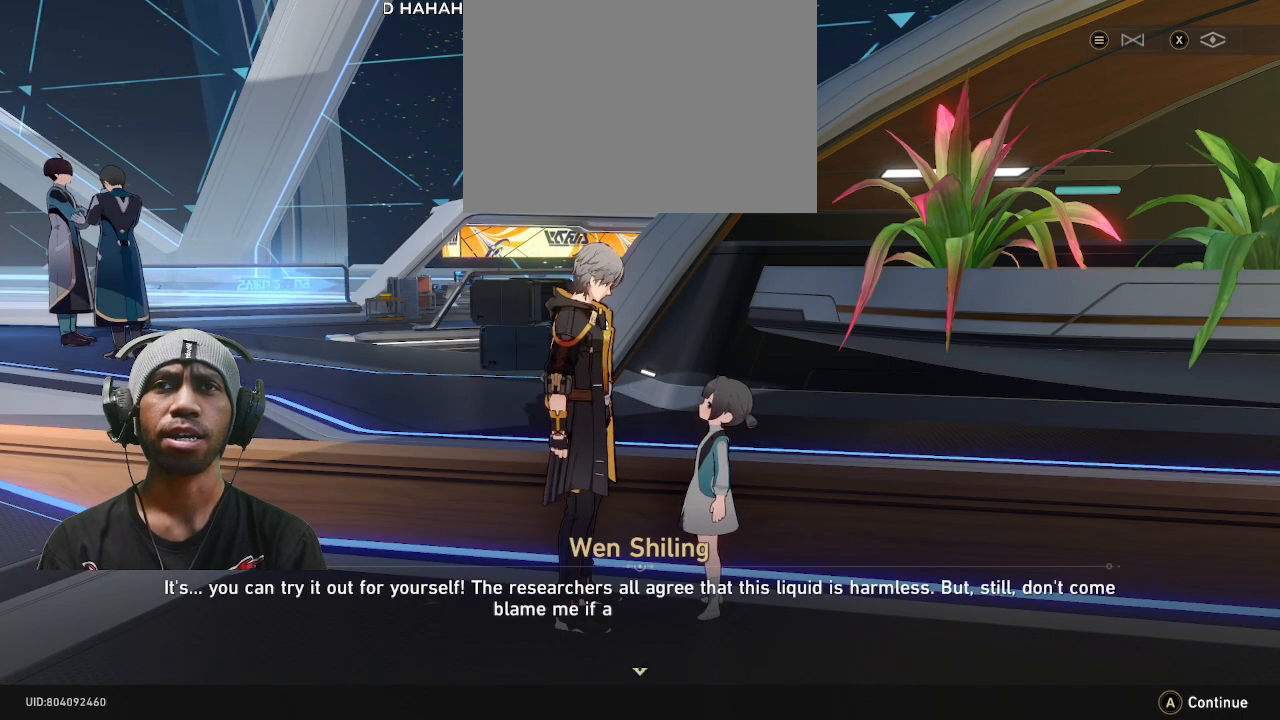
{"buttons": ["R2"], "left_stick": "center", "right_stick": "center", "events": []}
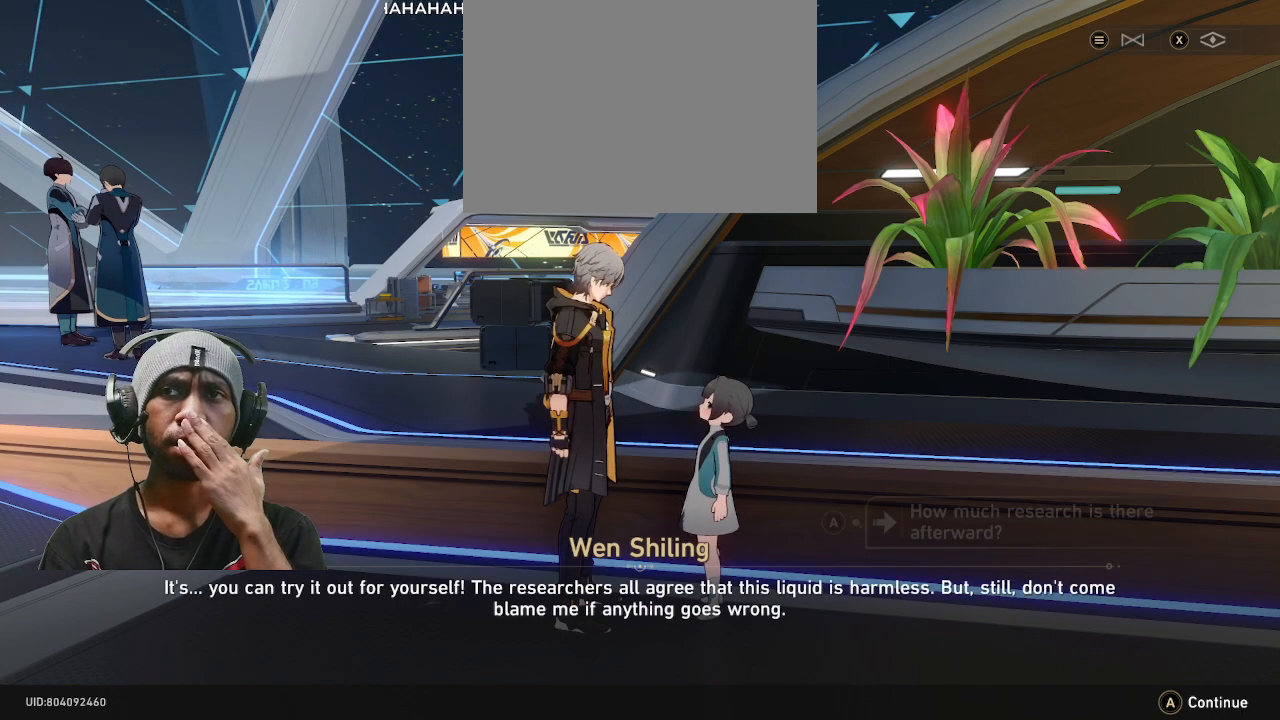
{"buttons": ["R2"], "left_stick": "center", "right_stick": "center", "events": []}
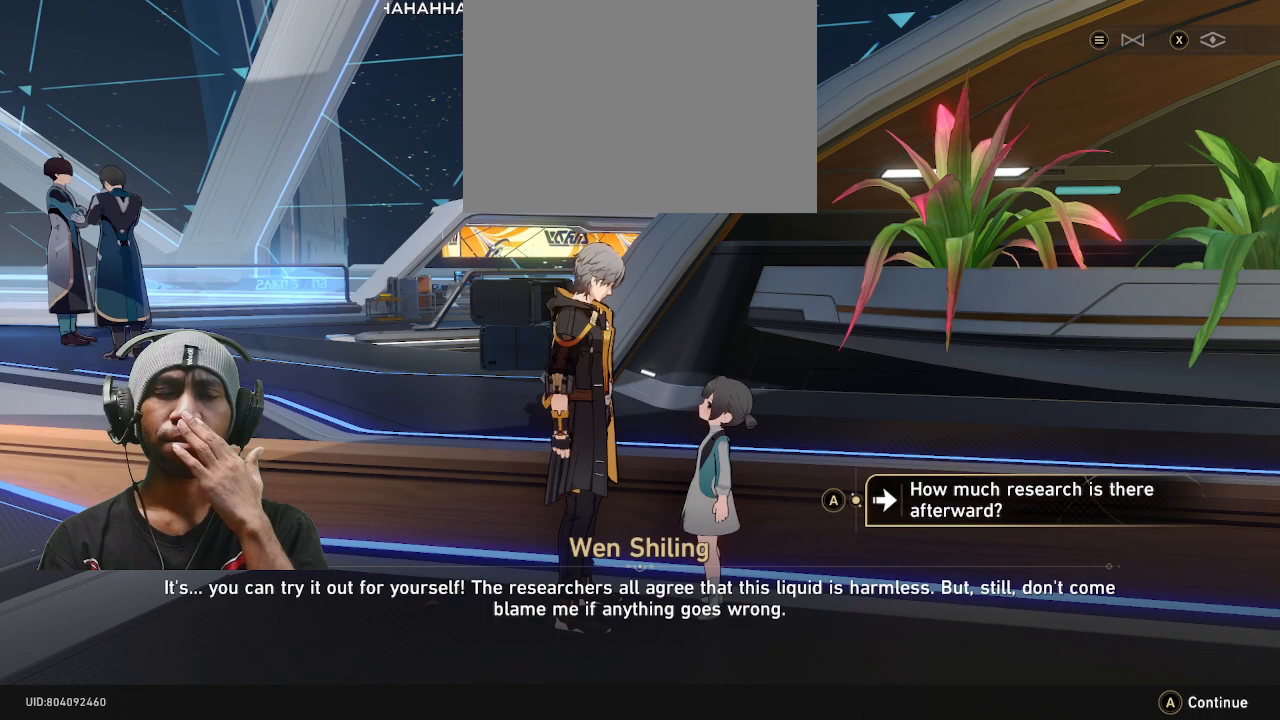
{"buttons": ["R2"], "left_stick": "center", "right_stick": "center", "events": []}
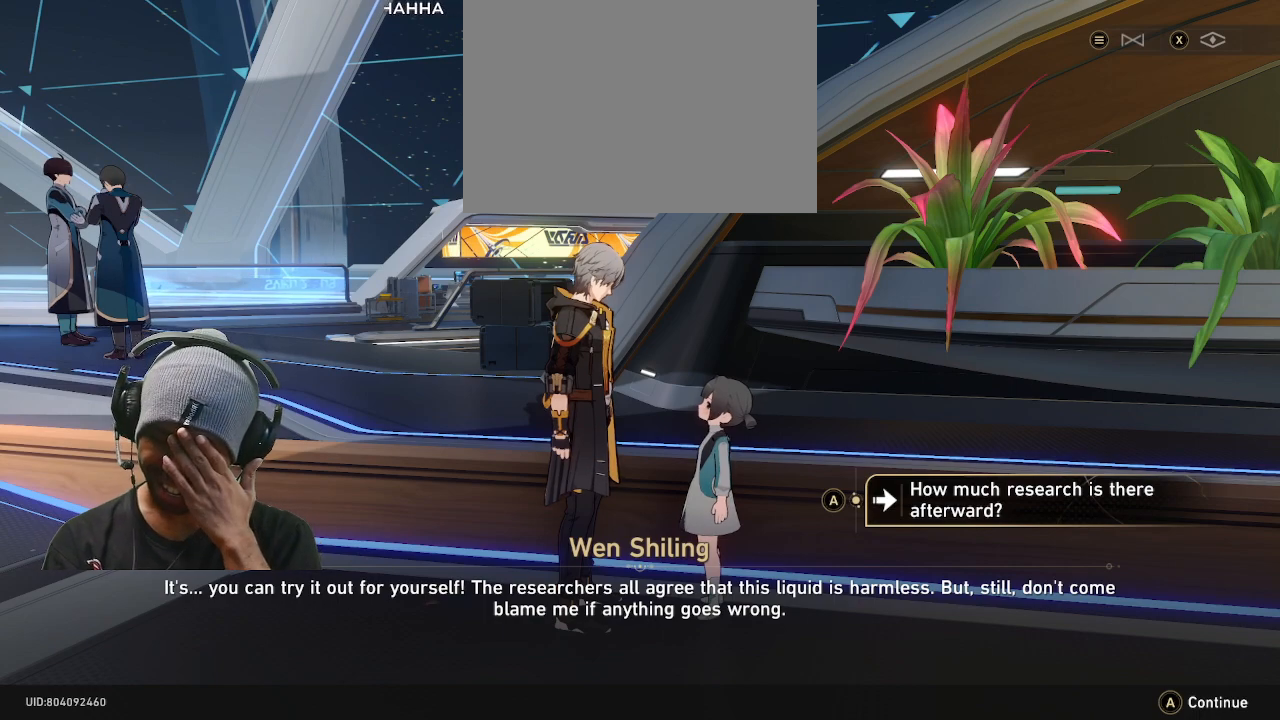
{"buttons": ["R2"], "left_stick": "center", "right_stick": "center", "events": []}
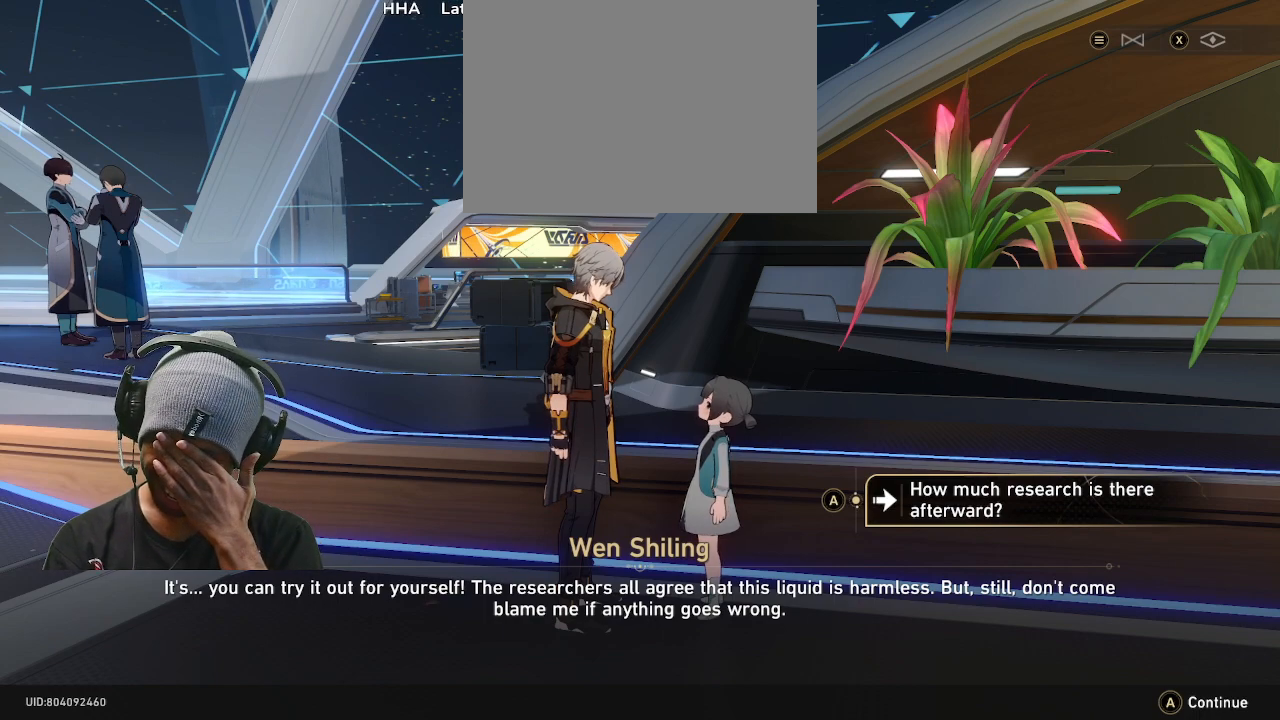
{"buttons": ["R2"], "left_stick": "center", "right_stick": "center", "events": []}
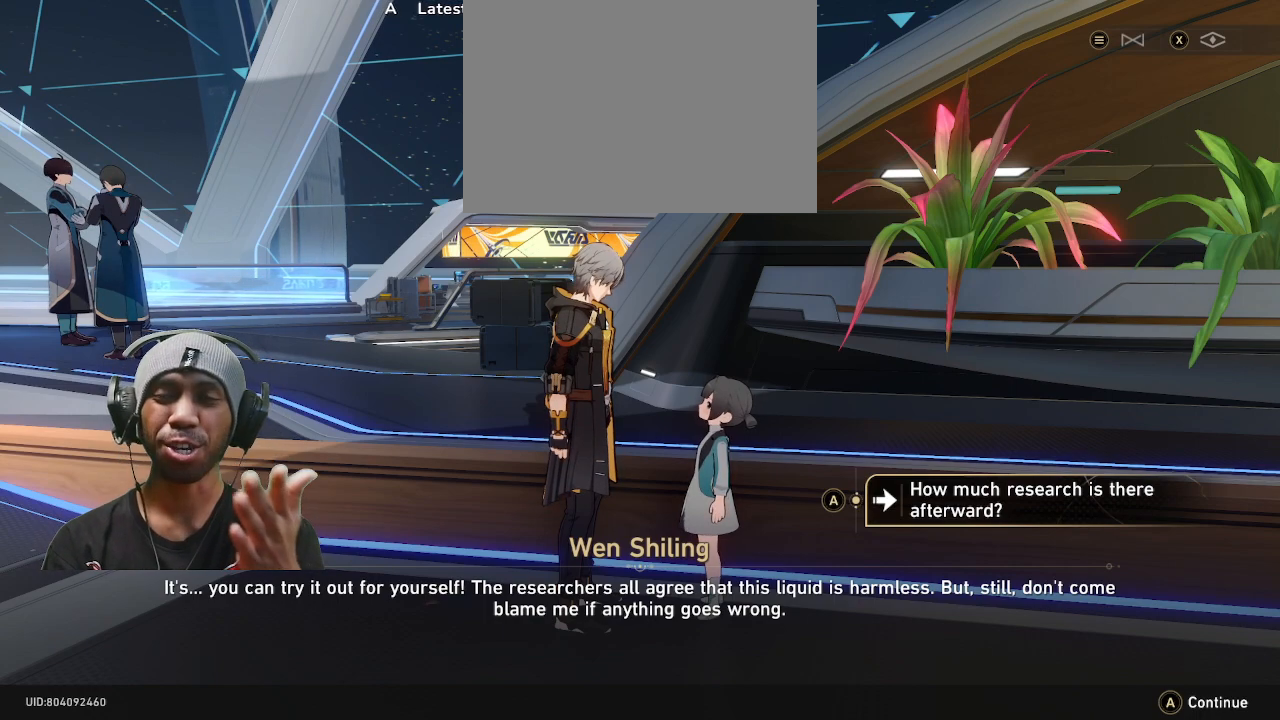
{"buttons": ["R2"], "left_stick": "center", "right_stick": "center", "events": []}
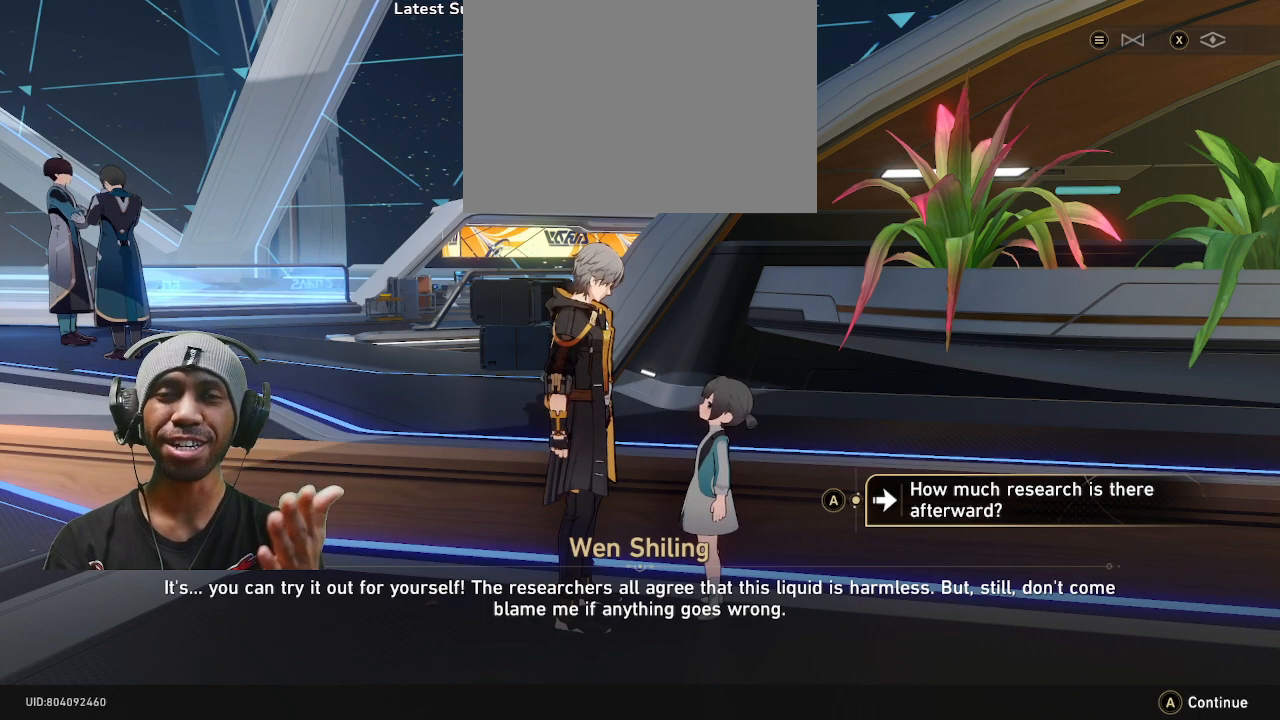
{"buttons": ["R2"], "left_stick": "center", "right_stick": "center", "events": []}
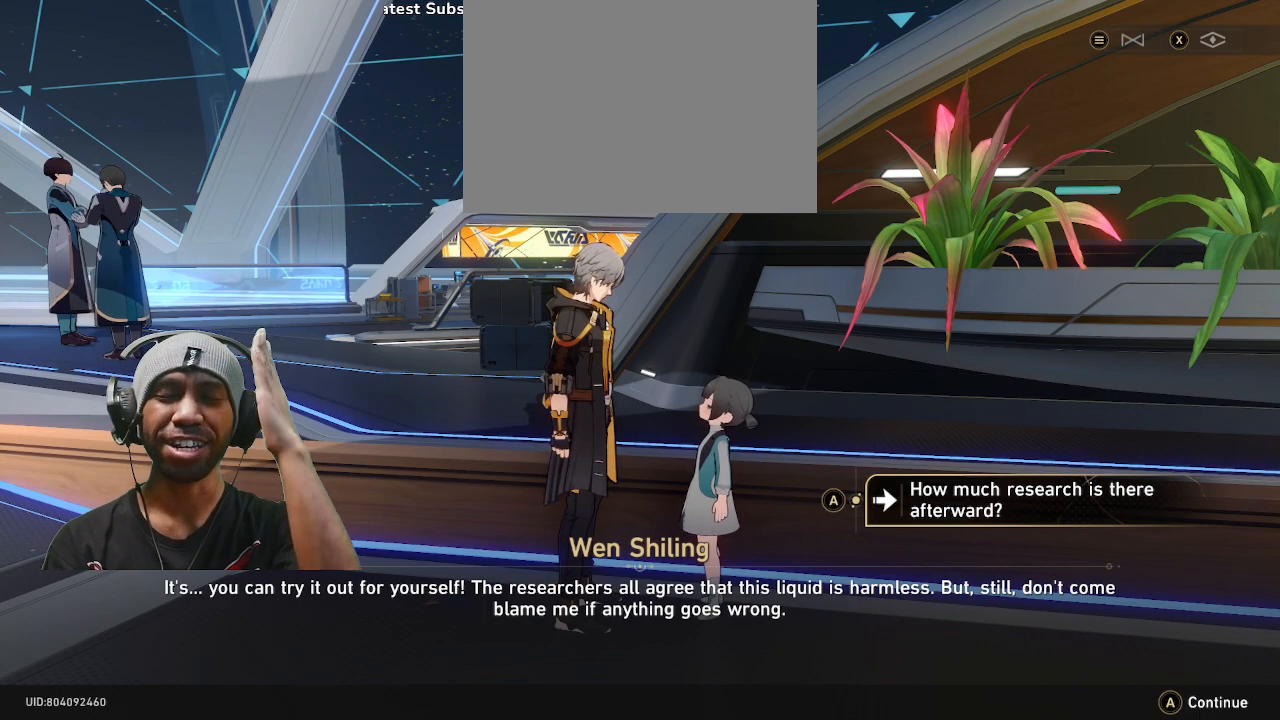
{"buttons": ["R2"], "left_stick": "center", "right_stick": "center", "events": []}
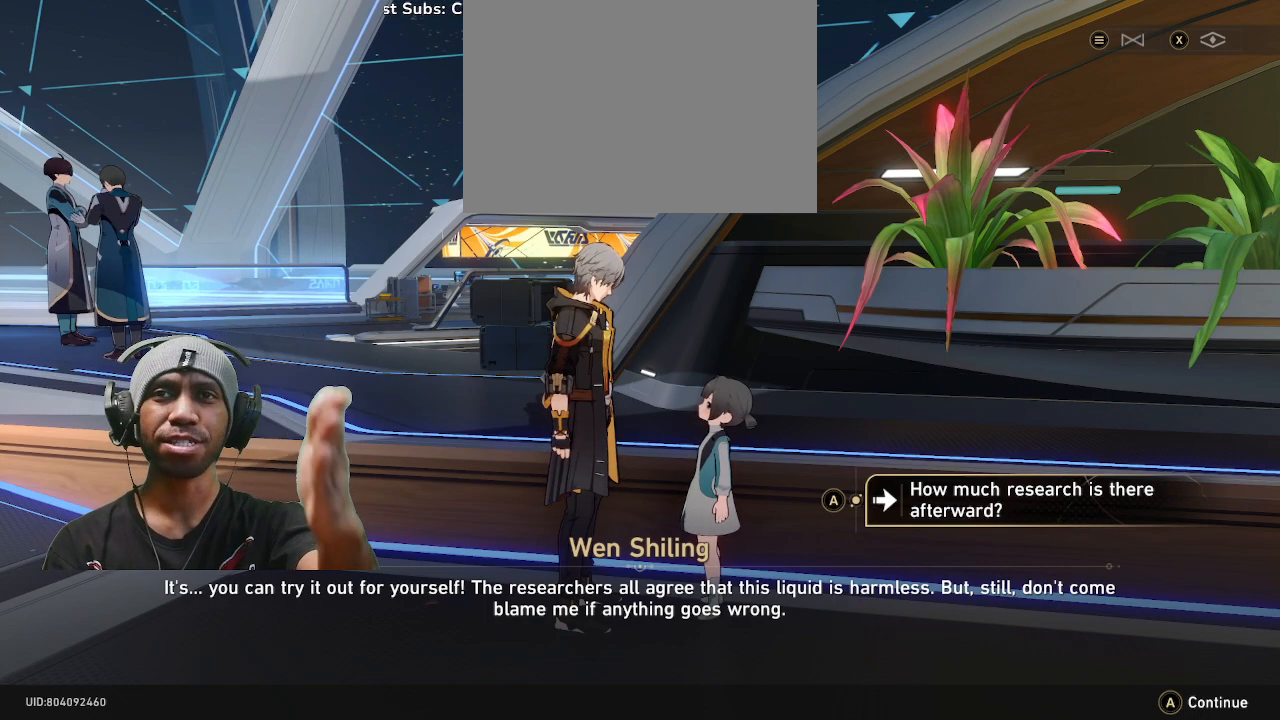
{"buttons": ["R2"], "left_stick": "center", "right_stick": "center", "events": []}
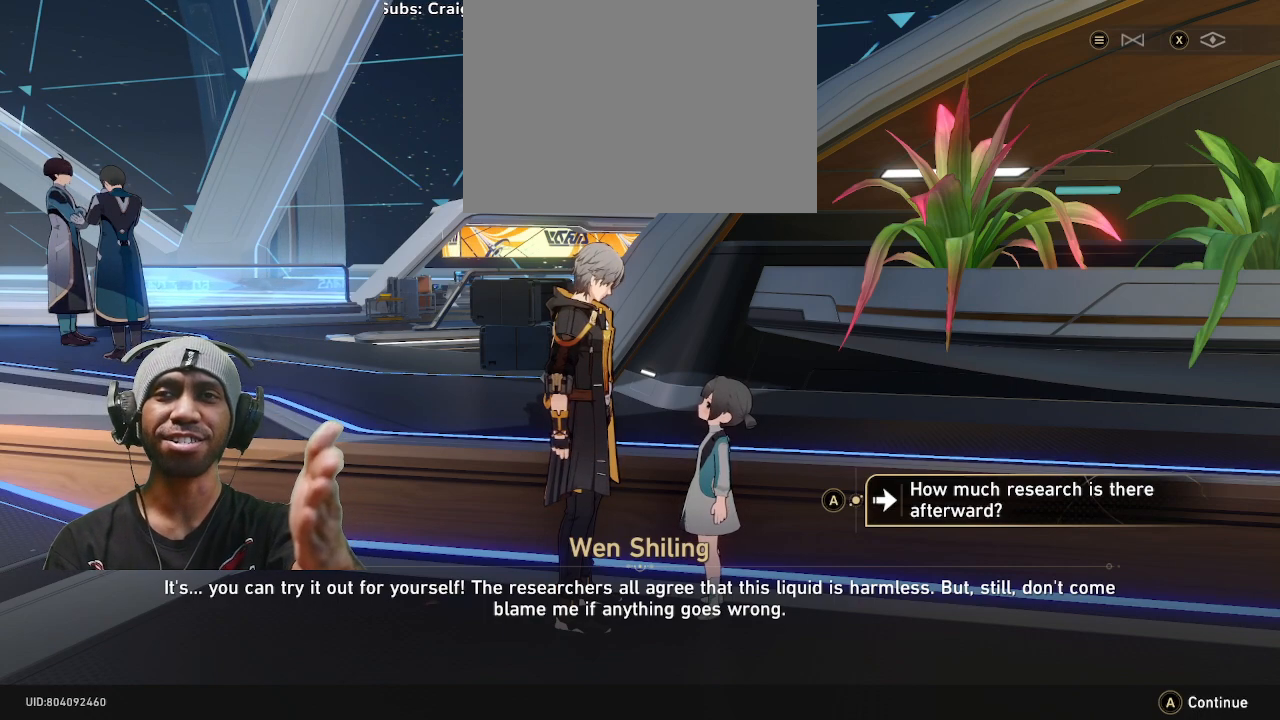
{"buttons": ["R2"], "left_stick": "center", "right_stick": "center", "events": []}
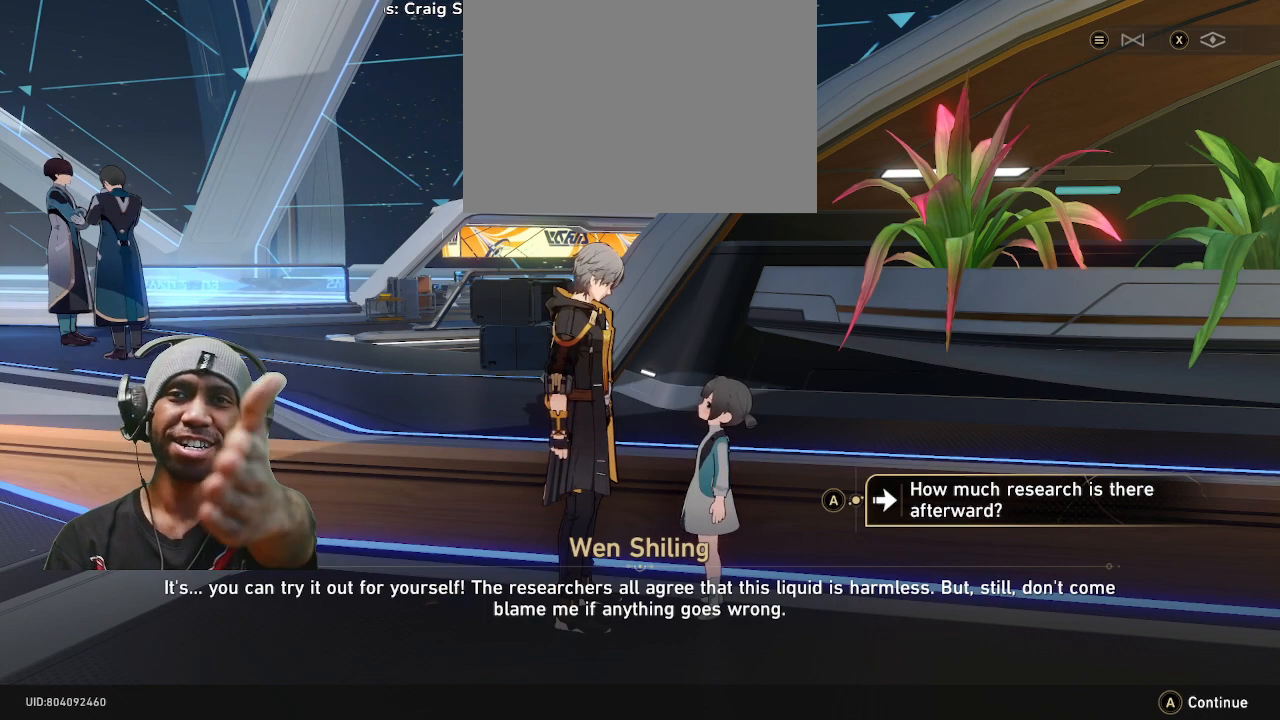
{"buttons": ["R2"], "left_stick": "center", "right_stick": "center", "events": []}
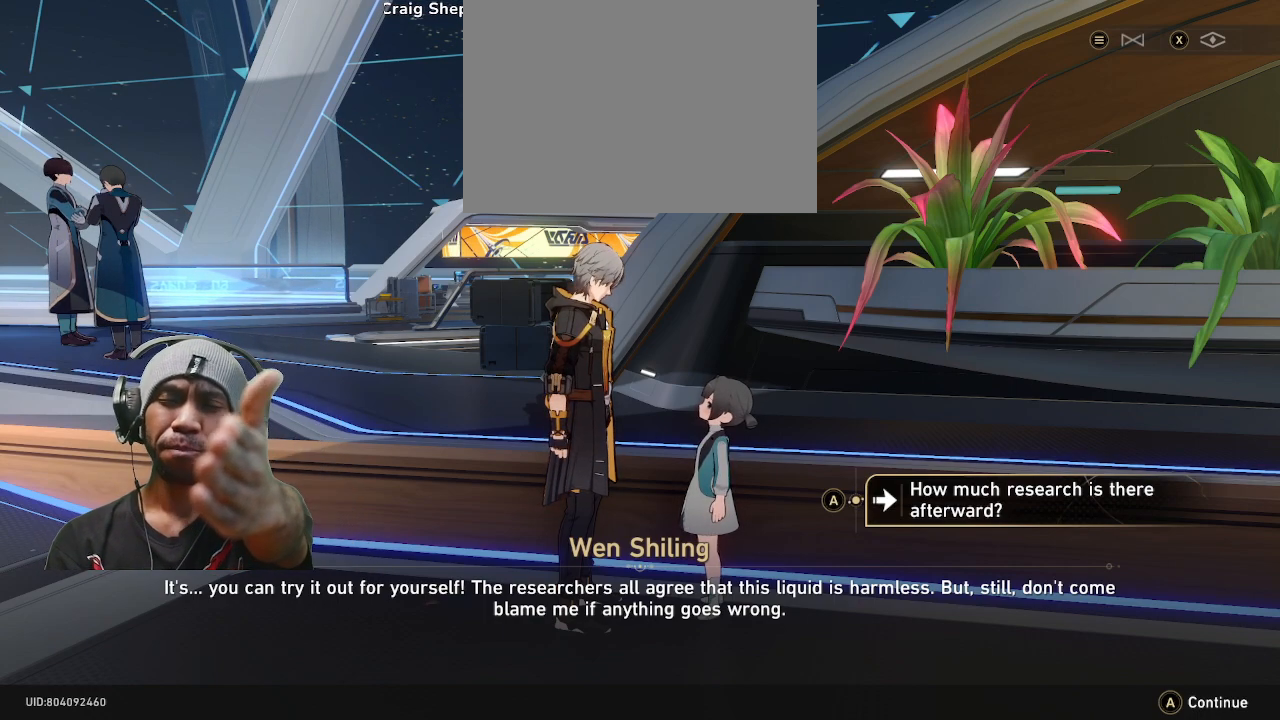
{"buttons": ["R2"], "left_stick": "center", "right_stick": "center", "events": []}
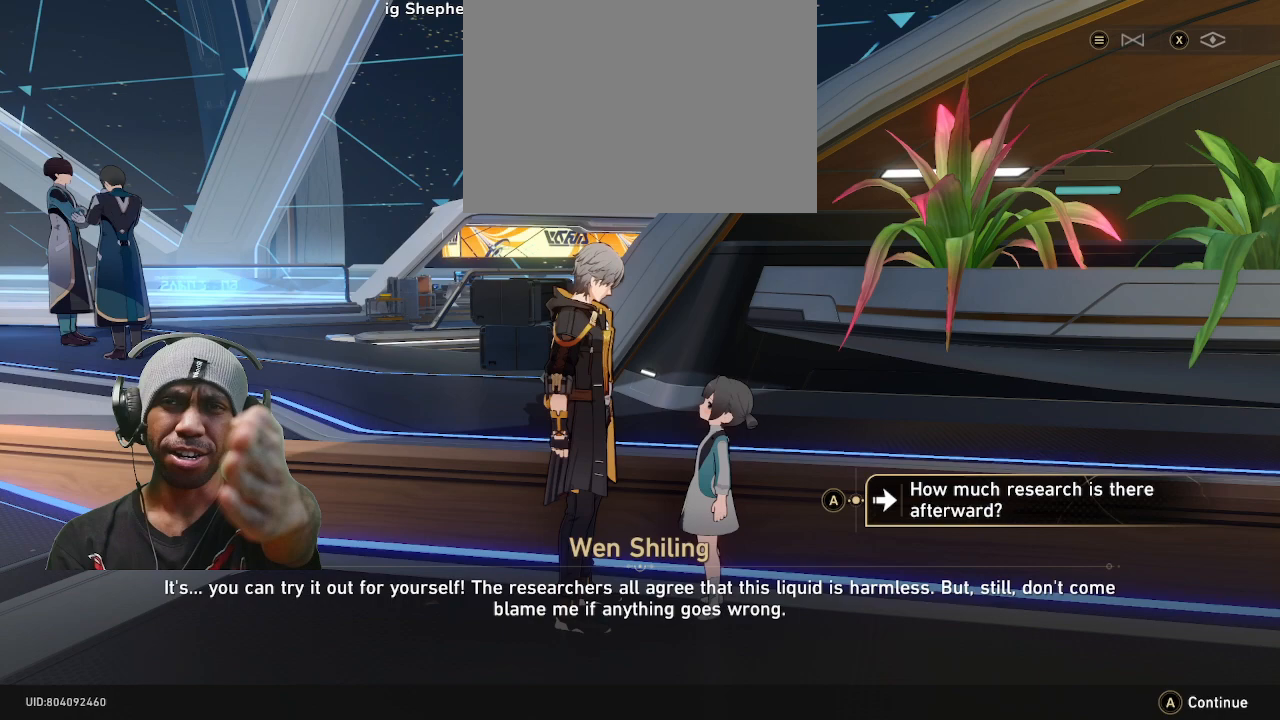
{"buttons": ["R2"], "left_stick": "center", "right_stick": "center", "events": []}
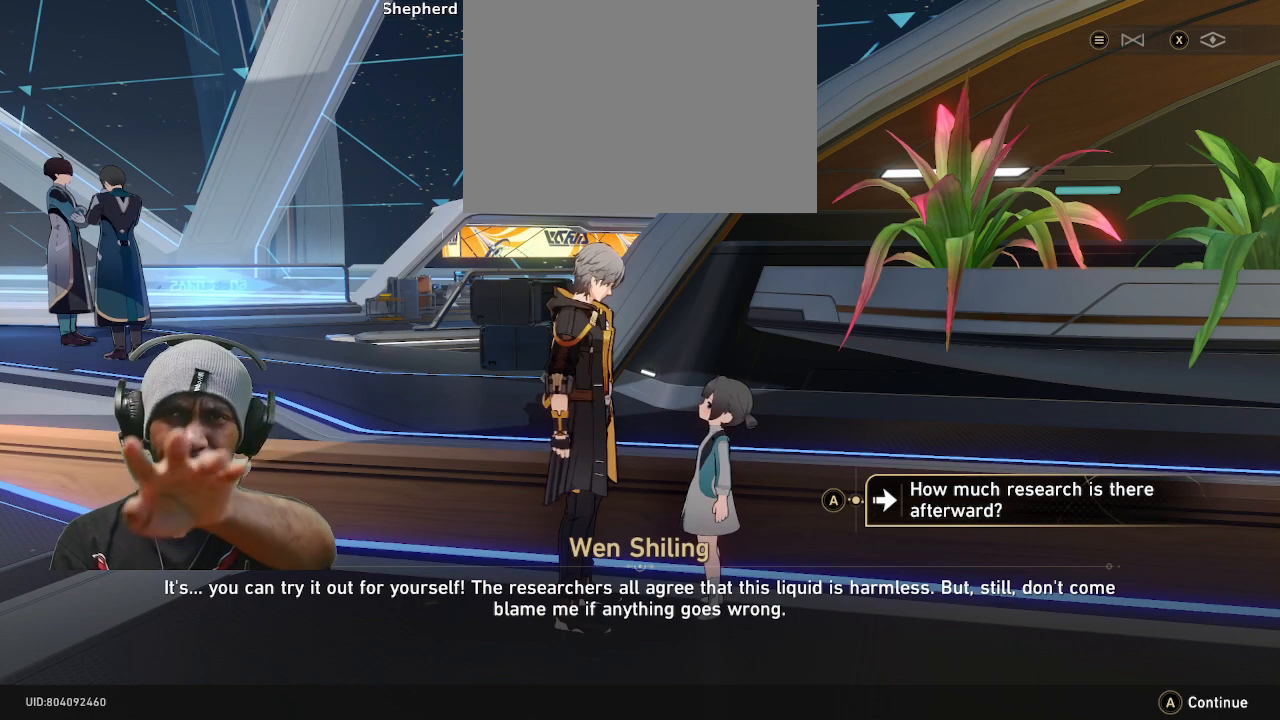
{"buttons": ["R2"], "left_stick": "center", "right_stick": "center", "events": []}
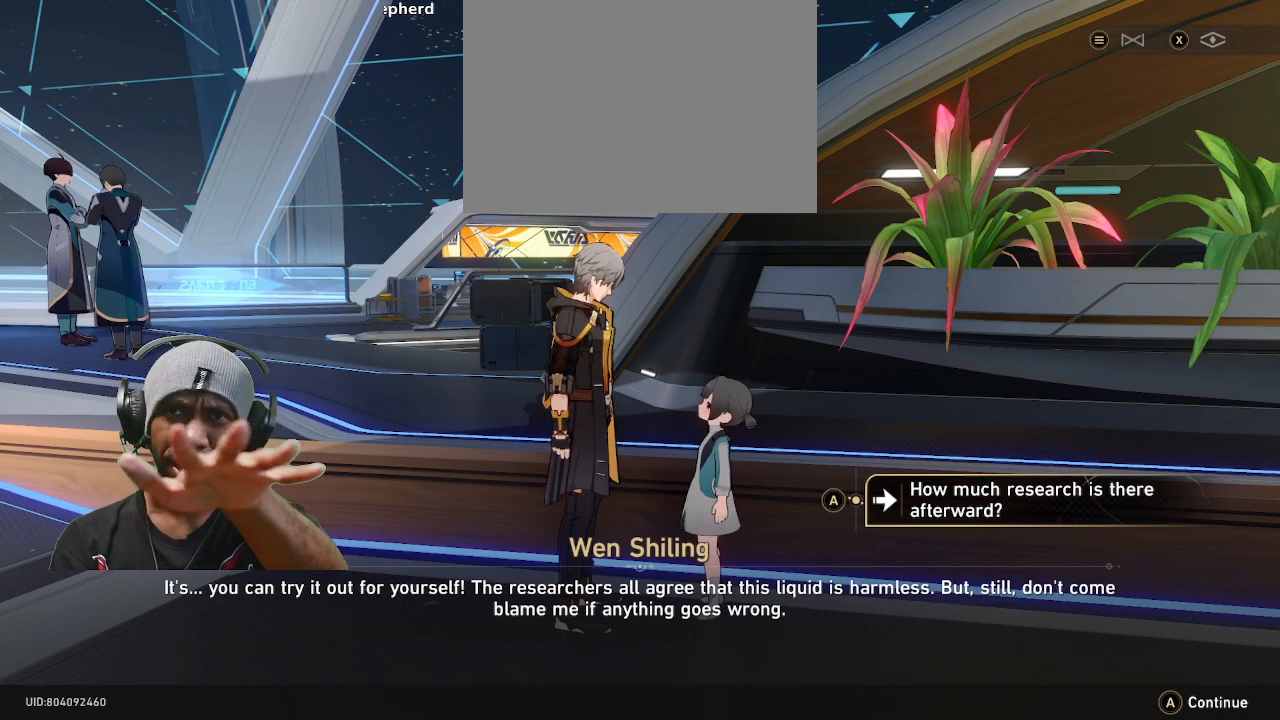
{"buttons": ["R2"], "left_stick": "center", "right_stick": "center", "events": []}
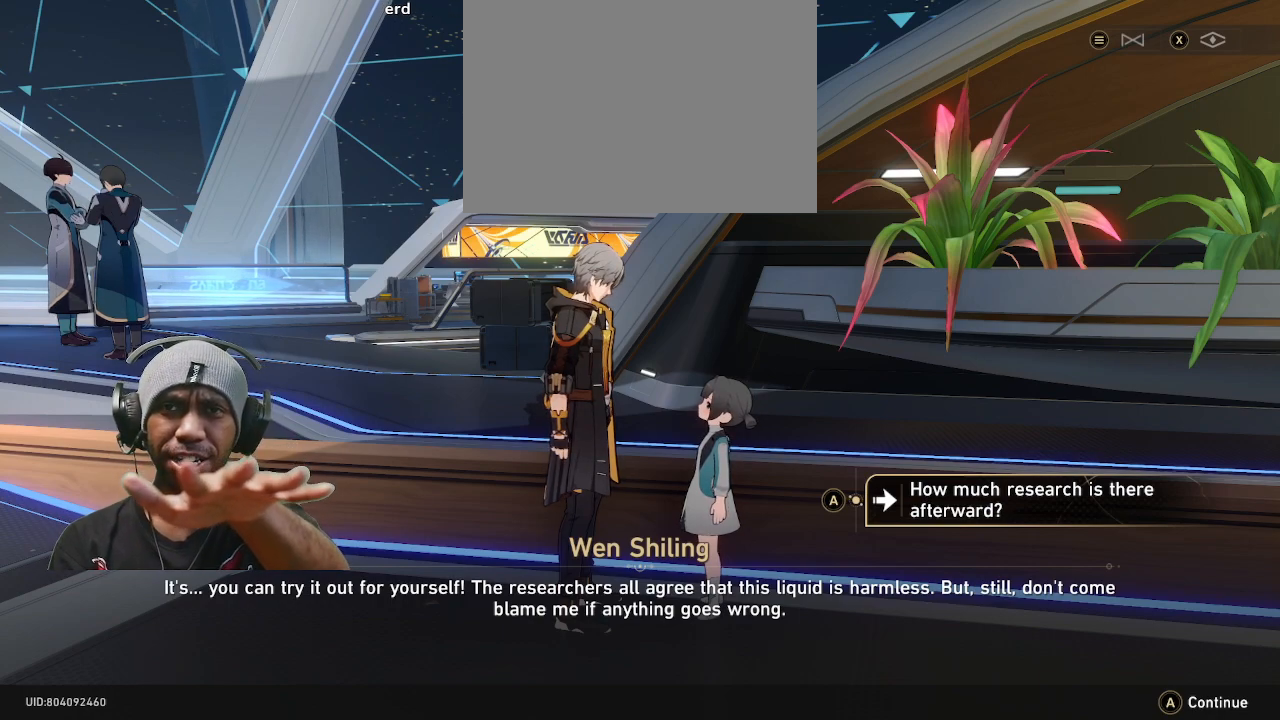
{"buttons": ["R2"], "left_stick": "center", "right_stick": "center", "events": []}
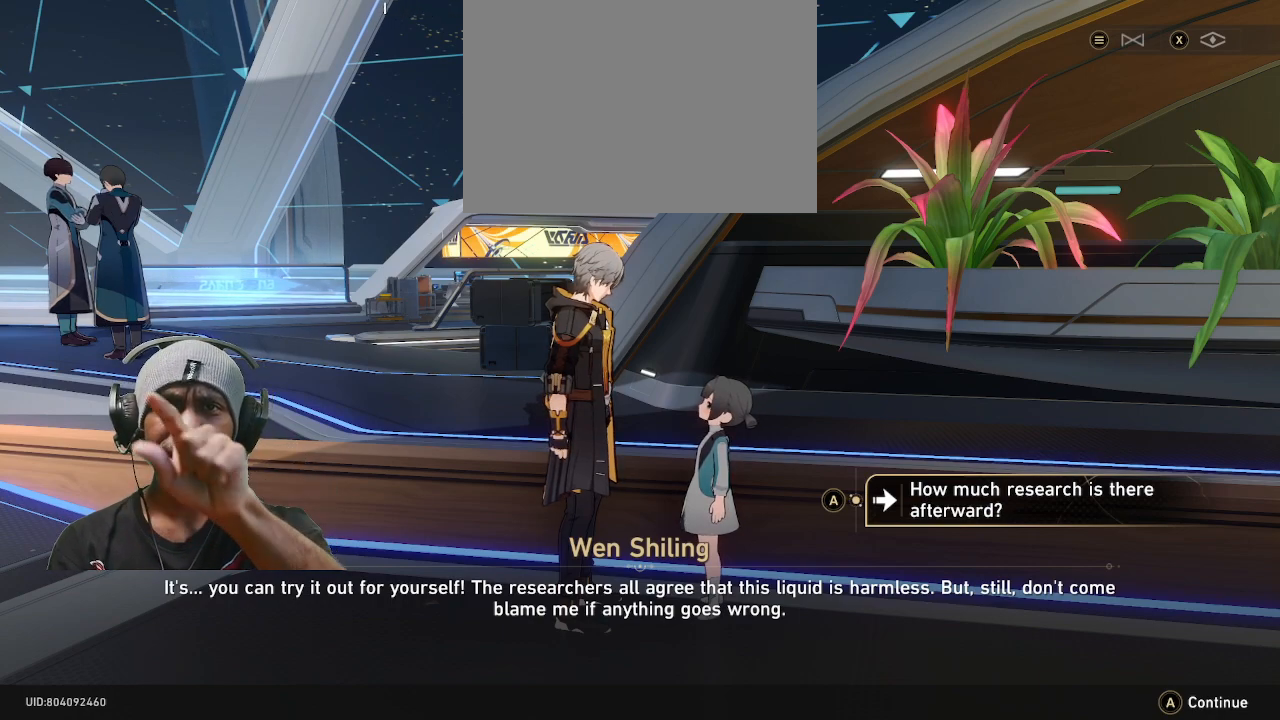
{"buttons": ["R2"], "left_stick": "center", "right_stick": "center", "events": []}
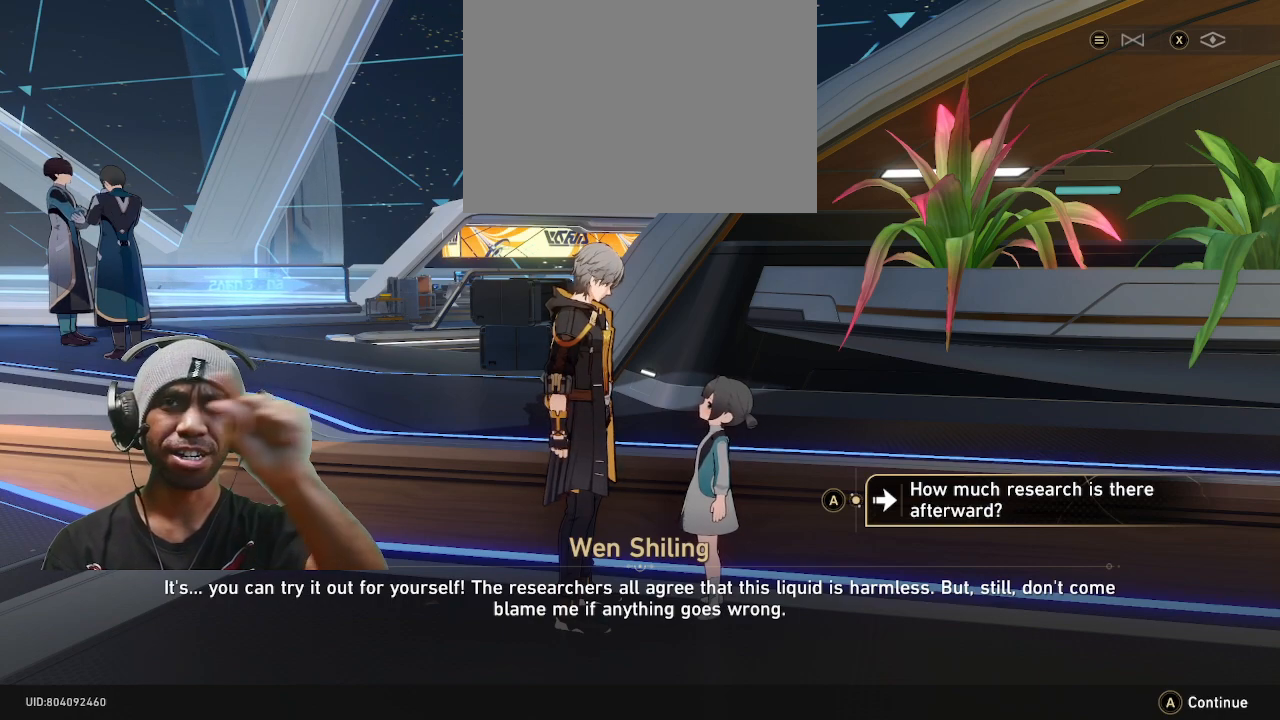
{"buttons": ["R2"], "left_stick": "center", "right_stick": "center", "events": []}